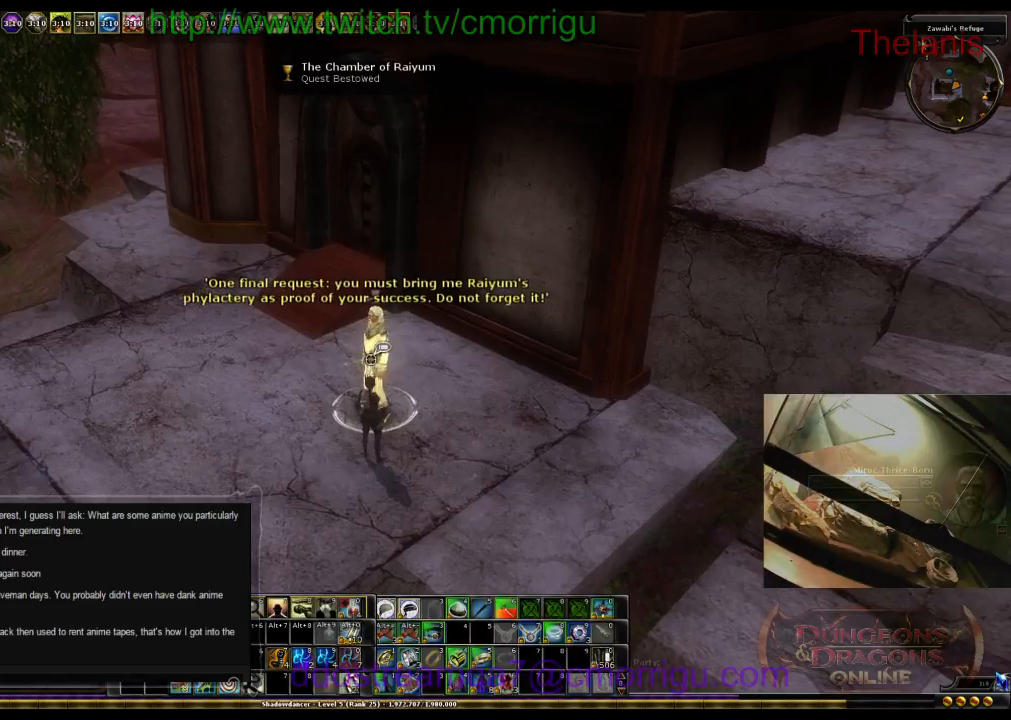
Gameplay with keyboard; each line is a JSON object with the keys held at the frame after it. "events" lists presses ("down") and releases ("up") of ".", "/", "0", "1", "2", "3", "4", "5", "6", "7", "8", "9", "a", "b", "backslash", "backspace", "c", "caps_lock", "comma", "ctrl_l", "ctrl_r", "d", "e", "equals", "escape", "f", "f1", "f10", "f11", "f12", "f2", "f3", "f4", "f5", "f6", "f7", "f8", "f9", "g", "h", "i", "j", "k", "l", "lbracket", "m", "minus", "n", "o", "p", "q", "quote", "r", "rbracket", "return", "s", "semicolon", "shift_l", "shift_r", "space", "t", "tab", "tilde", "u", "v", "w", "x", "y" and "z" between this image and that frame as [ms after this image, input, new state], when the widget could be followed in between. No other keys are recorded. Mouse input is not recorded.
{"keys": ["w"], "events": [[100, "a", "down"], [200, "w", "down"], [500, "a", "up"]]}
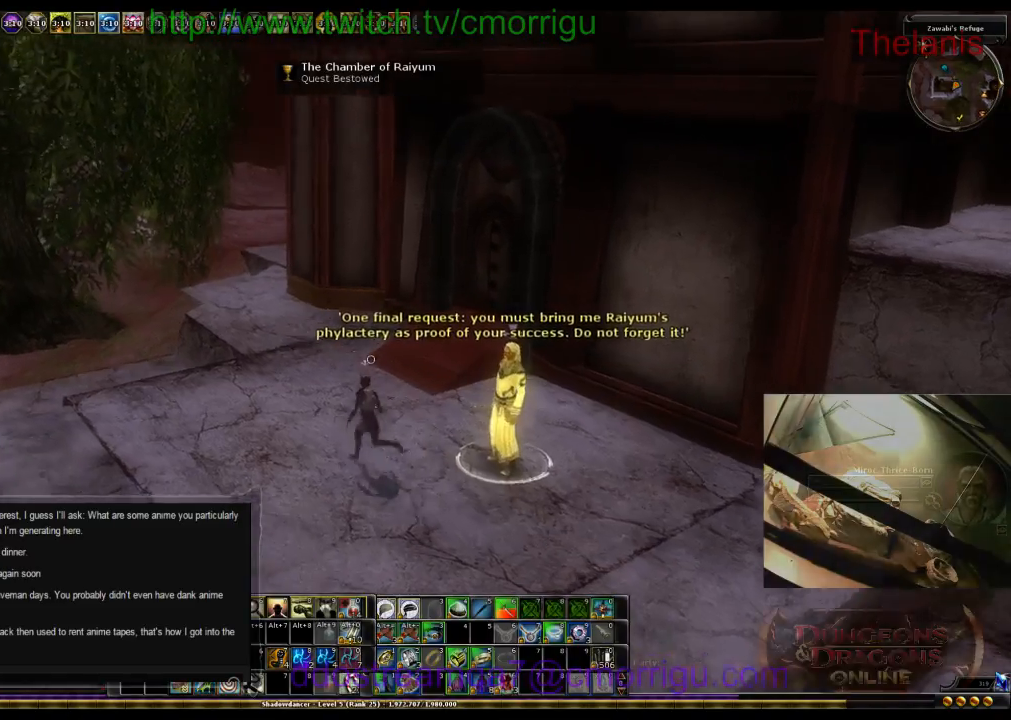
{"keys": ["w"], "events": []}
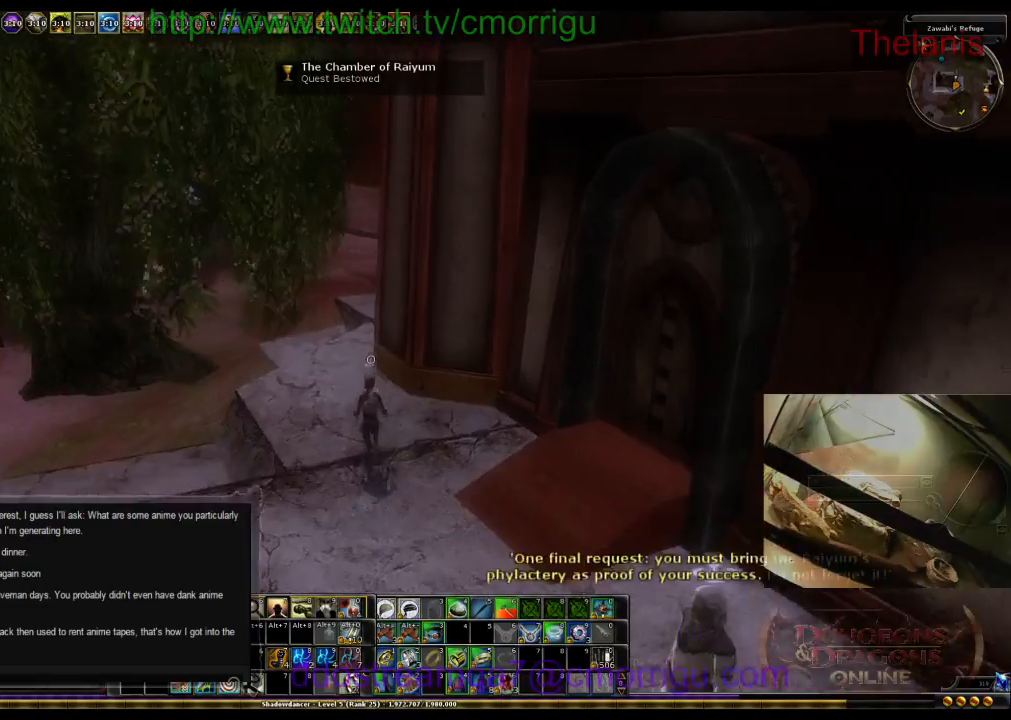
{"keys": ["w"], "events": []}
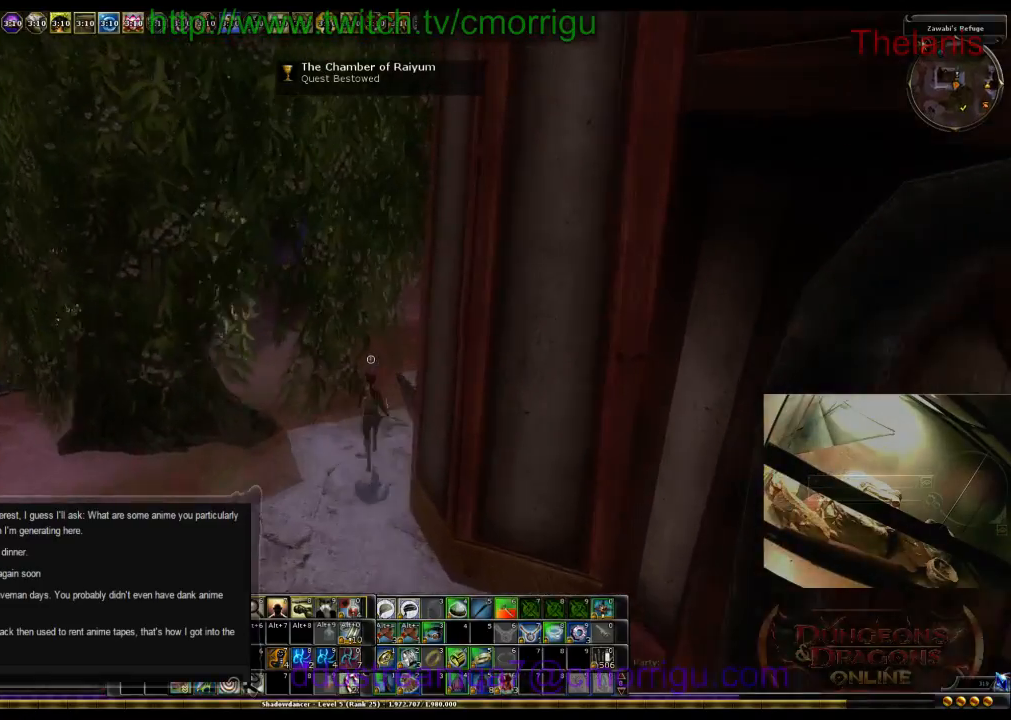
{"keys": ["w"], "events": []}
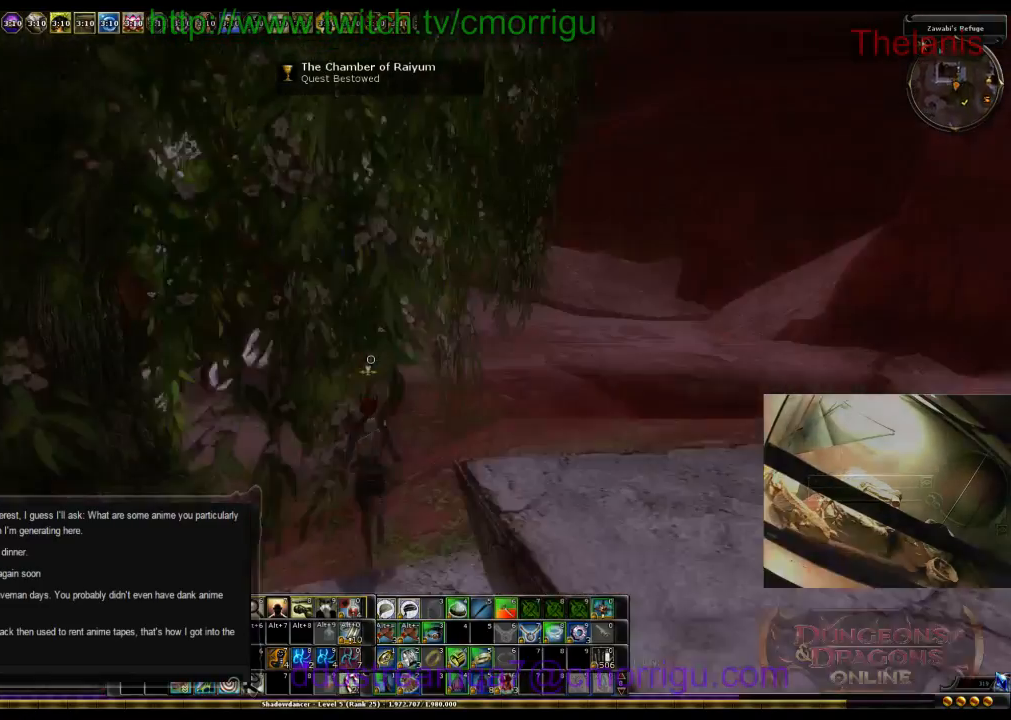
{"keys": ["w"], "events": []}
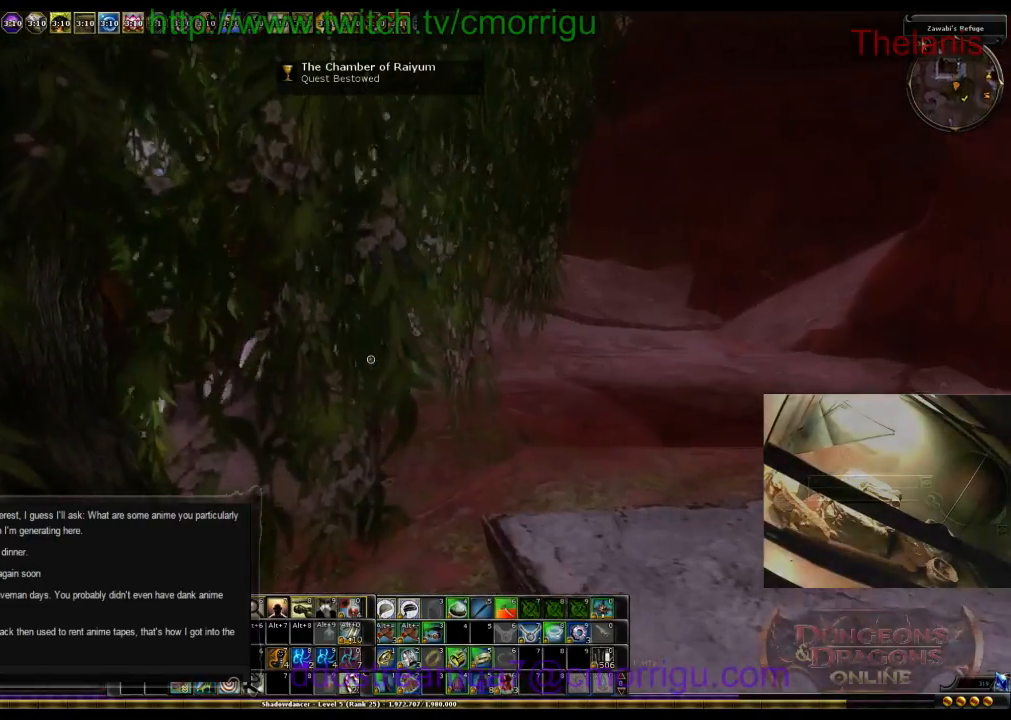
{"keys": ["w"], "events": []}
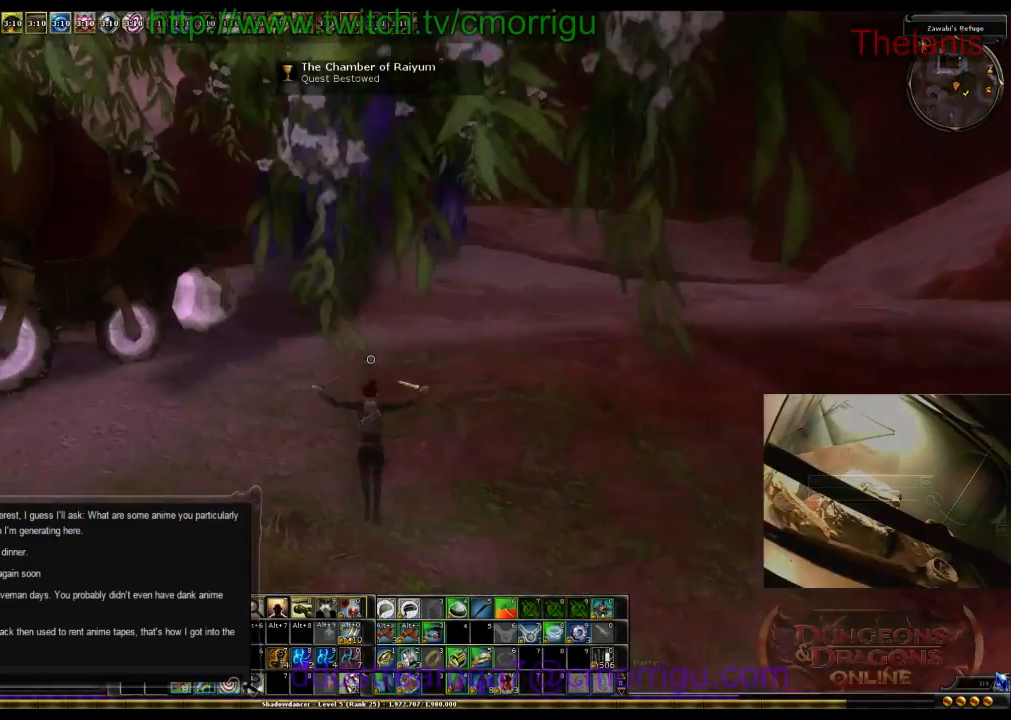
{"keys": ["w"], "events": []}
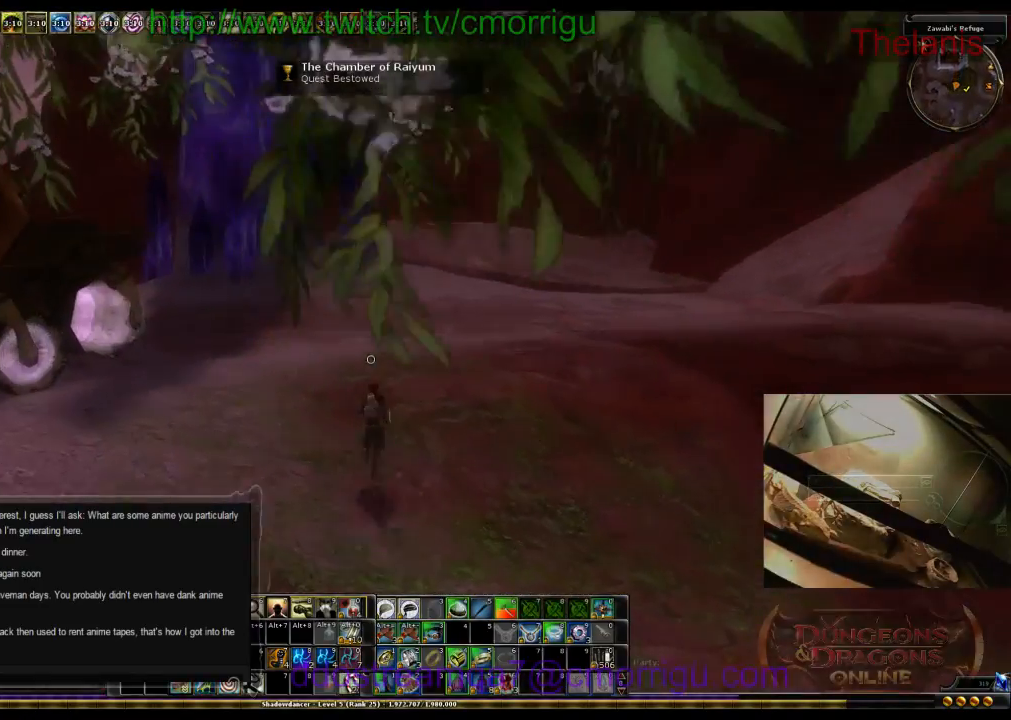
{"keys": ["w"], "events": []}
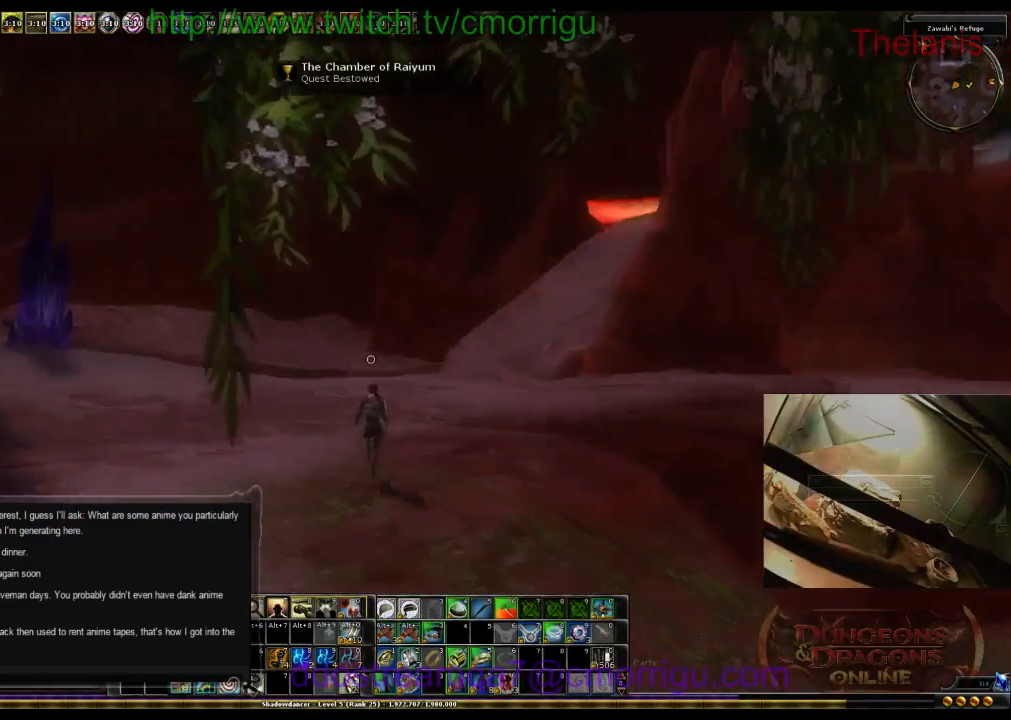
{"keys": ["w"], "events": []}
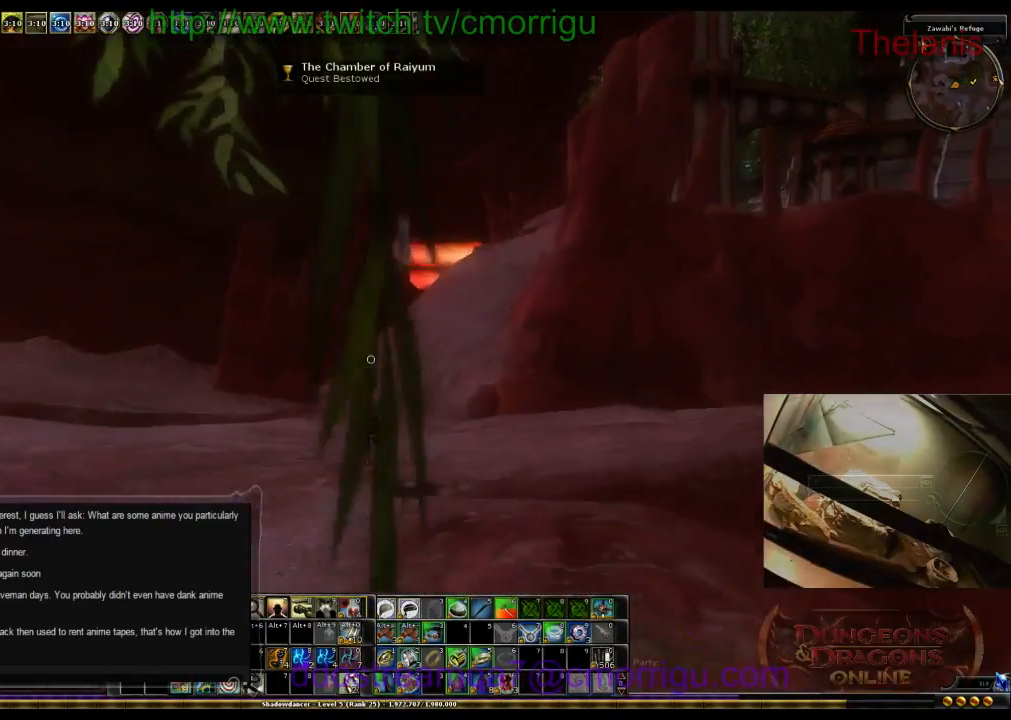
{"keys": ["w"], "events": []}
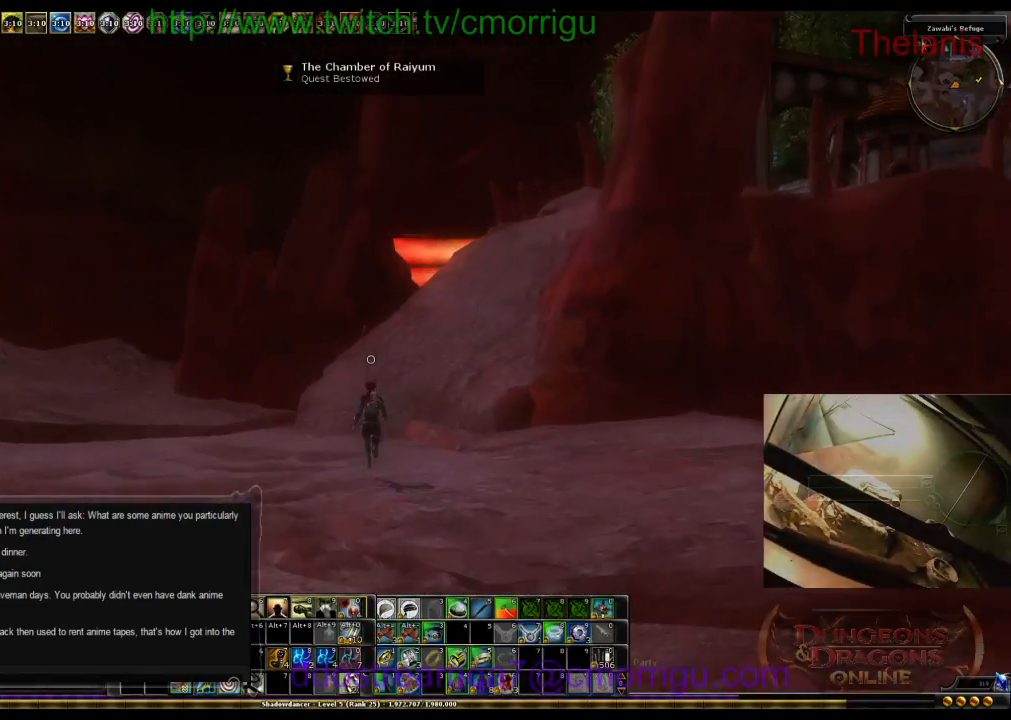
{"keys": ["w"], "events": []}
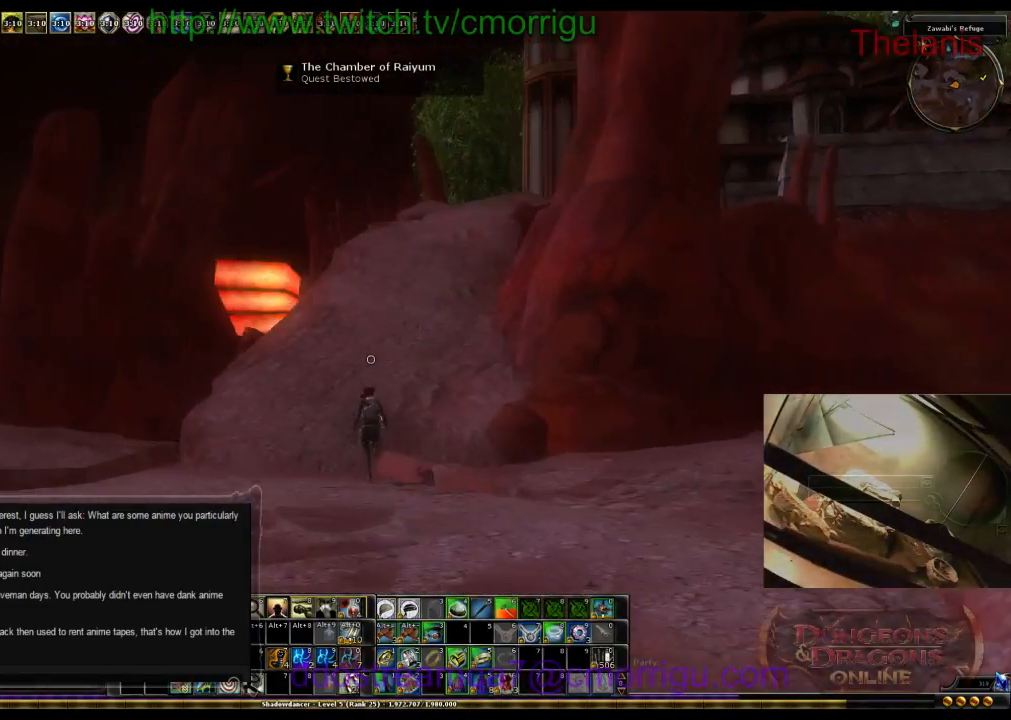
{"keys": ["w"], "events": []}
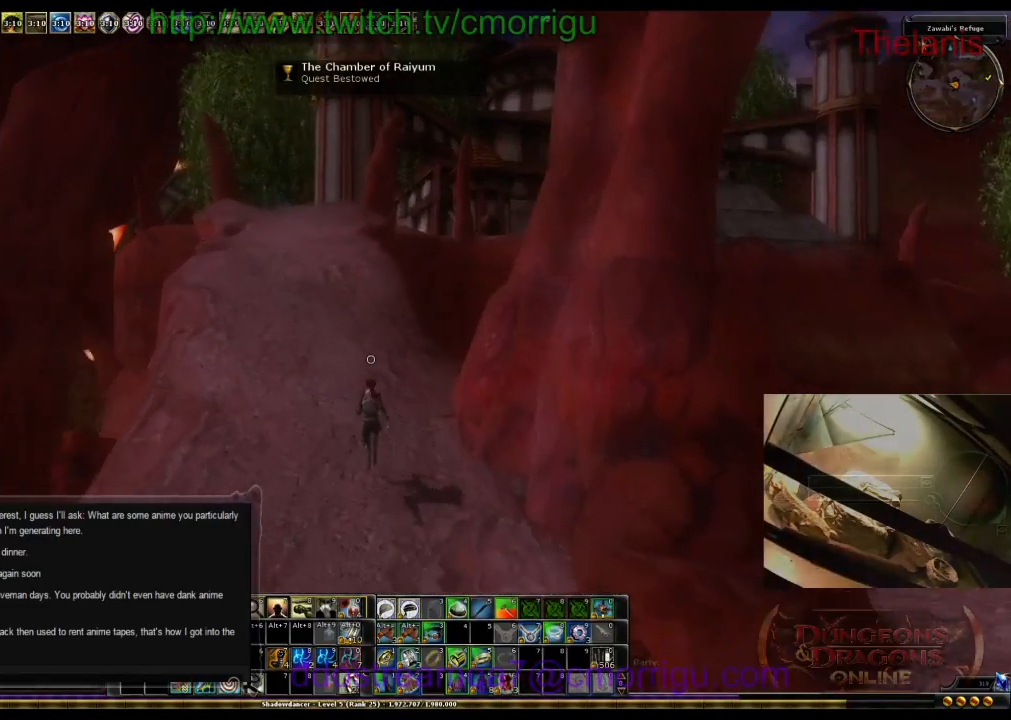
{"keys": ["w"], "events": []}
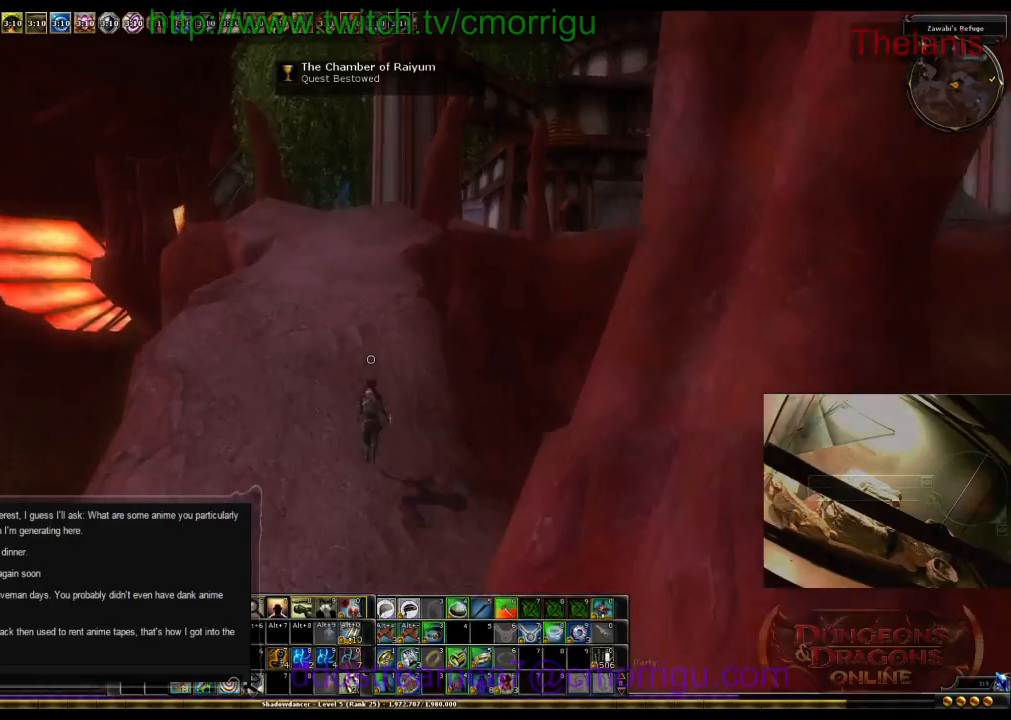
{"keys": ["w"], "events": []}
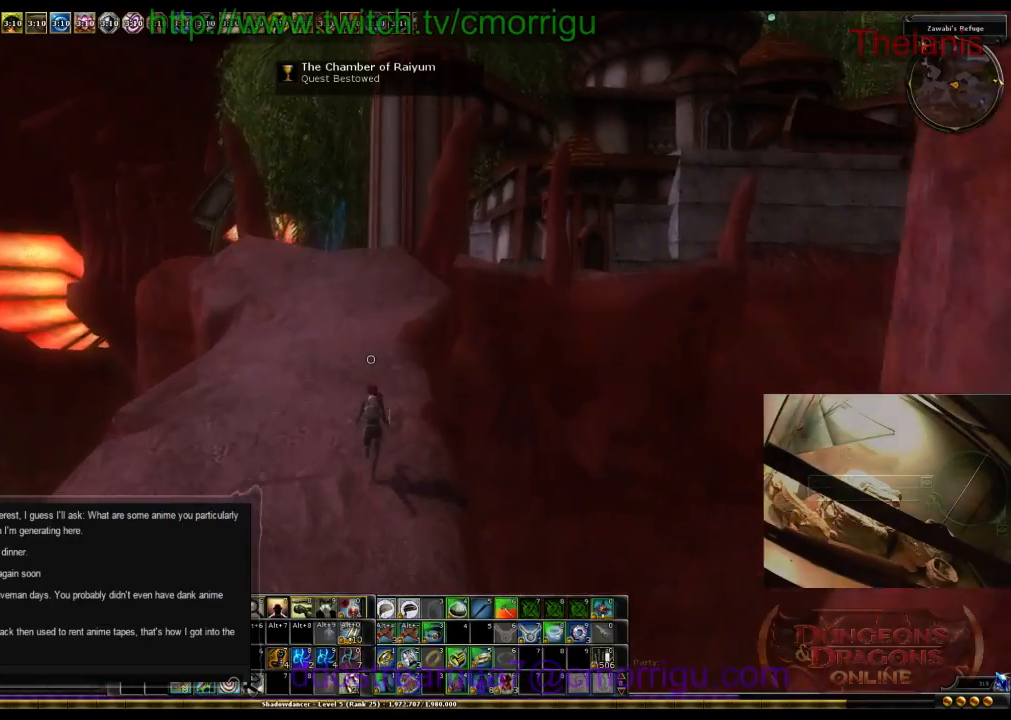
{"keys": ["w"], "events": []}
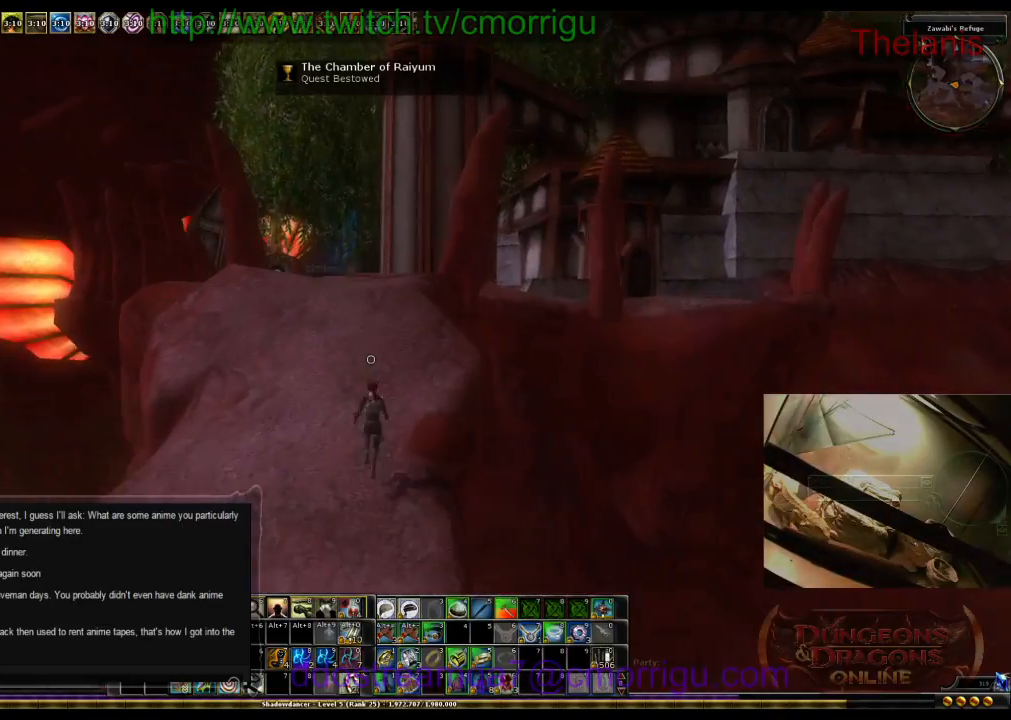
{"keys": ["w"], "events": []}
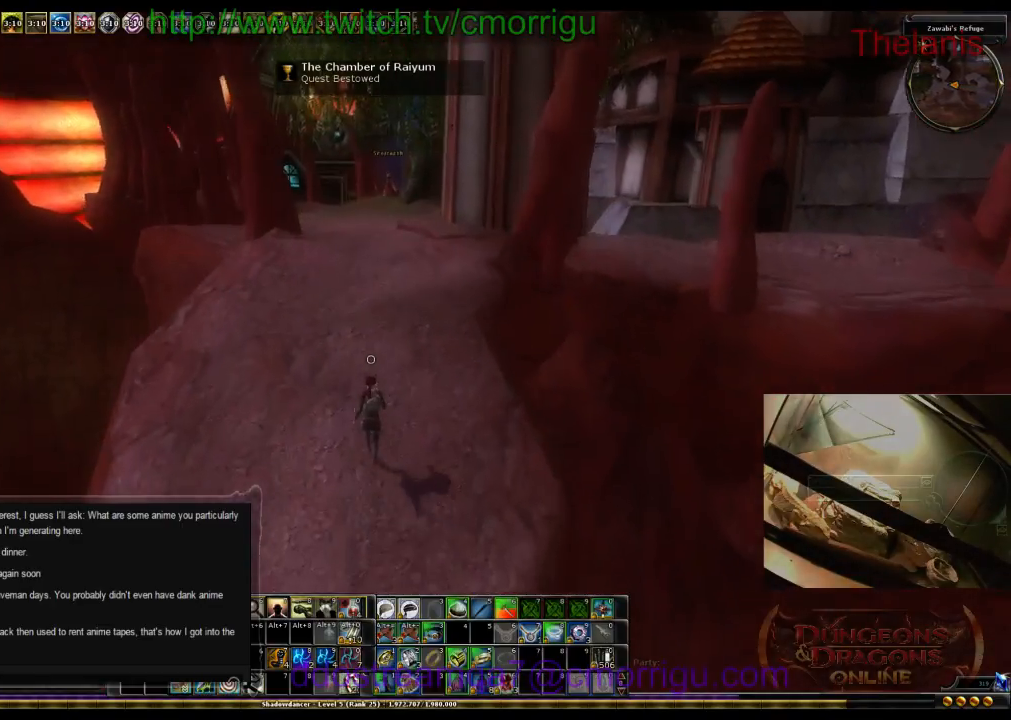
{"keys": ["w"], "events": []}
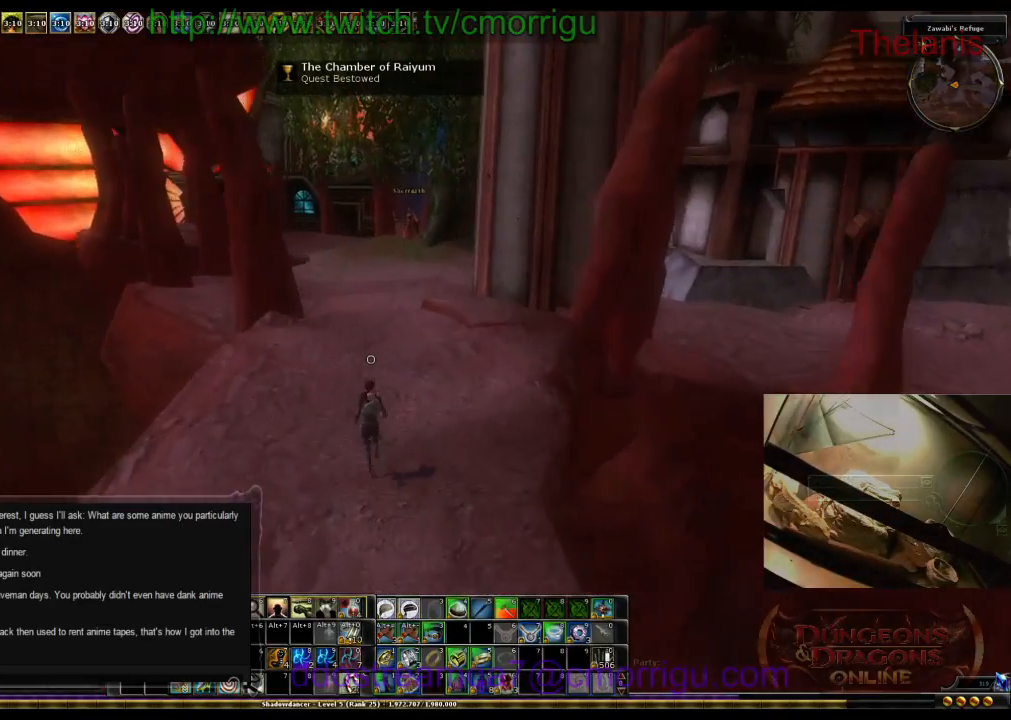
{"keys": ["w"], "events": []}
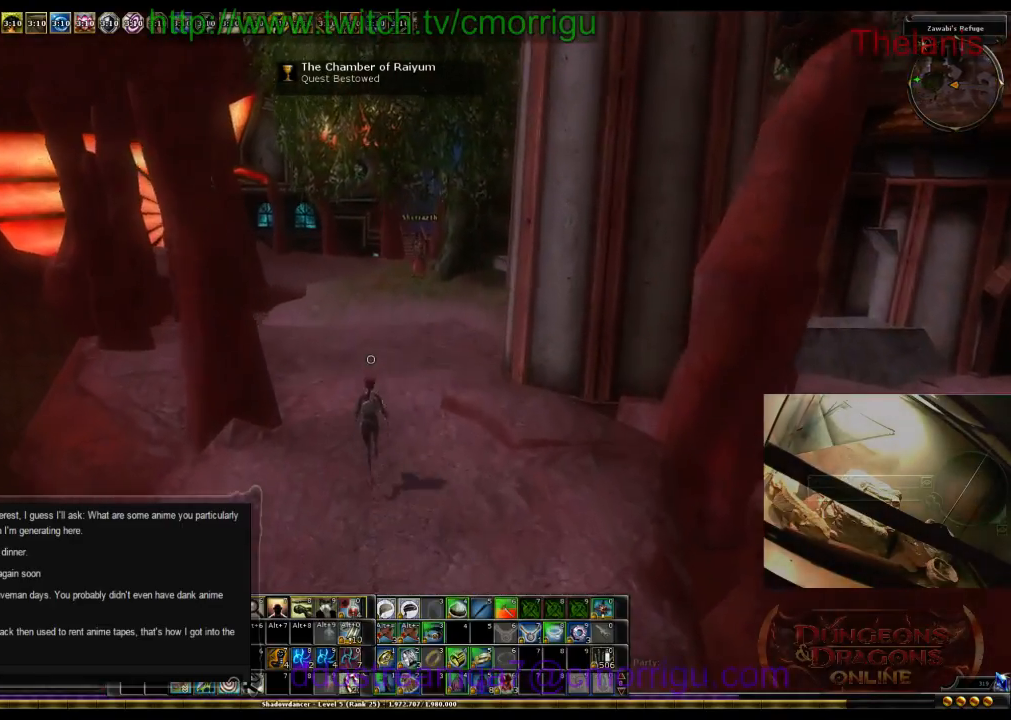
{"keys": ["w"], "events": []}
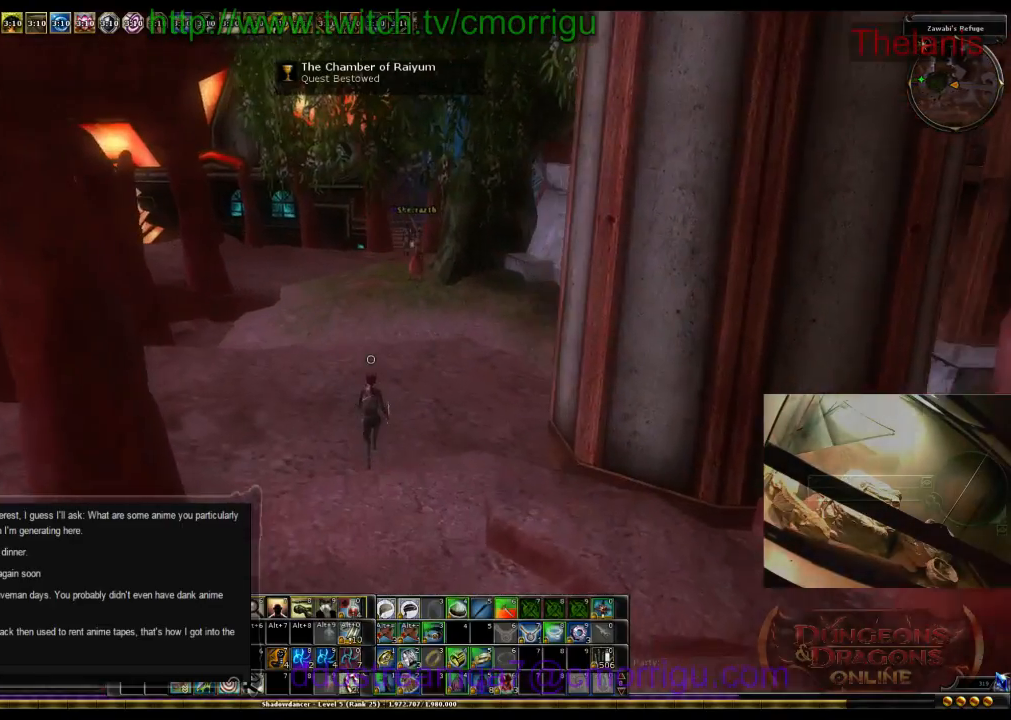
{"keys": ["w"], "events": []}
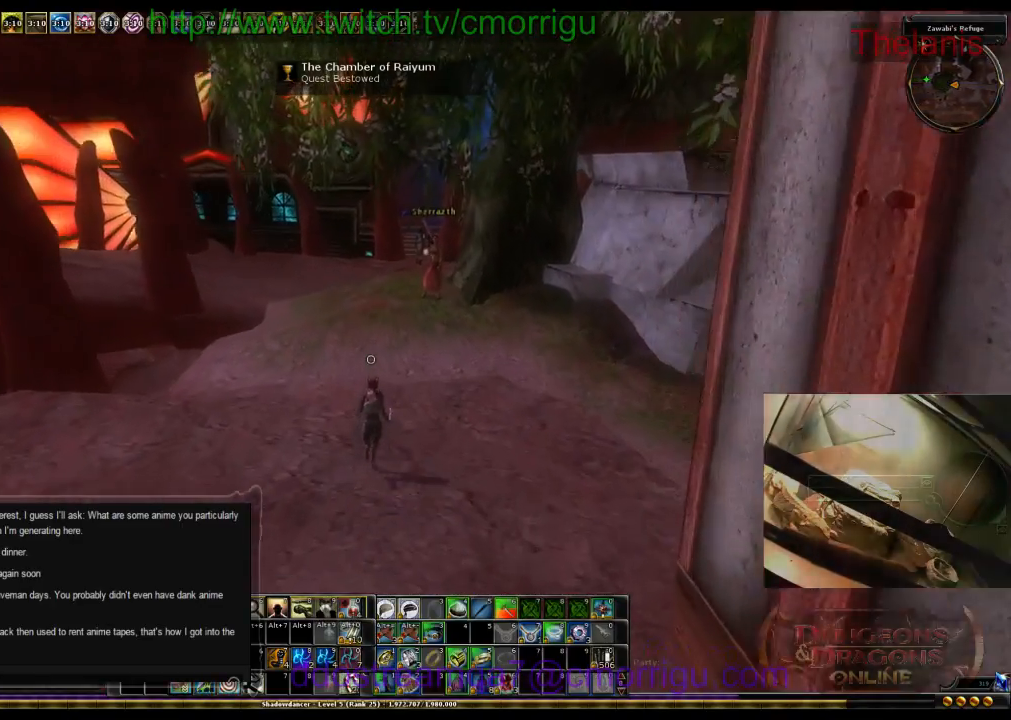
{"keys": ["w"], "events": []}
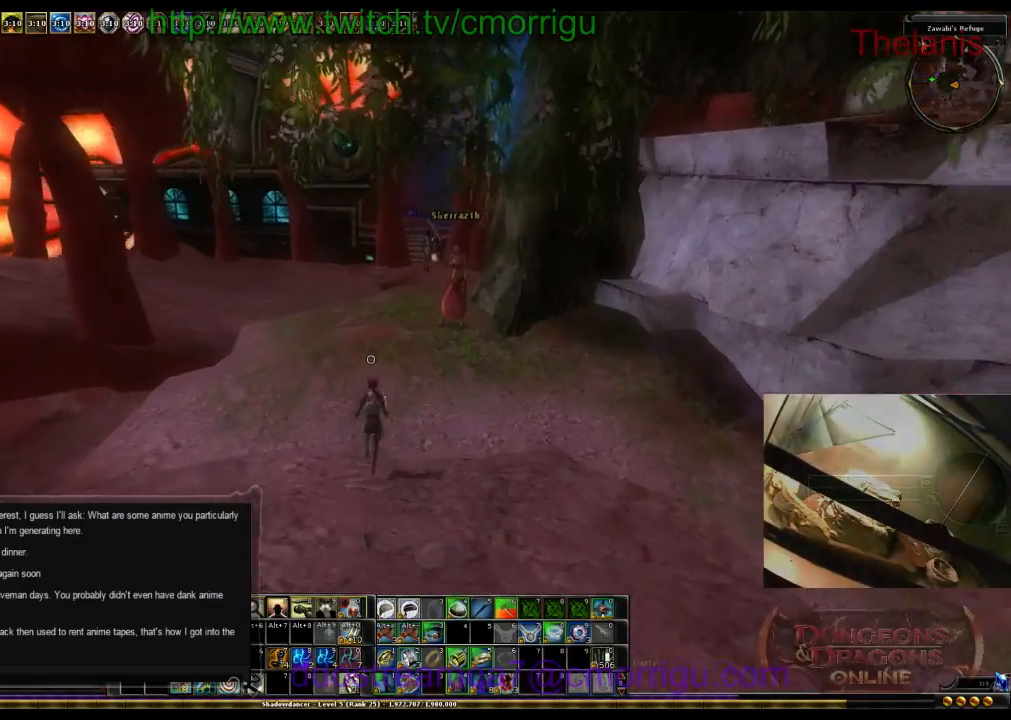
{"keys": ["w"], "events": []}